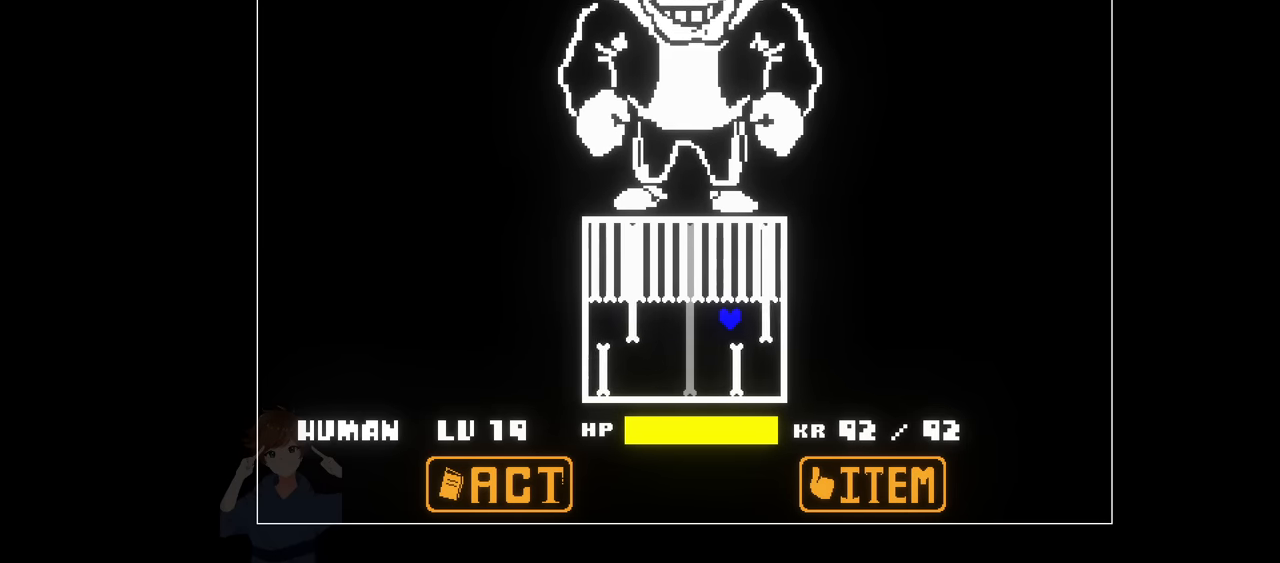
Gameplay with keyboard; each line is a JSON object with the keys held at the frame after it. "events" lists presses ("down") and releases ("up") of "c", "down", "left", "right", "up", "x" and "z" between this image and that frame as [ms after this image, input, new state], when the widget could be followed in between. No other keys are recorded. Mouse input is not recorded.
{"keys": ["left", "x"], "events": [[317, "left", "down"], [367, "right", "up"]]}
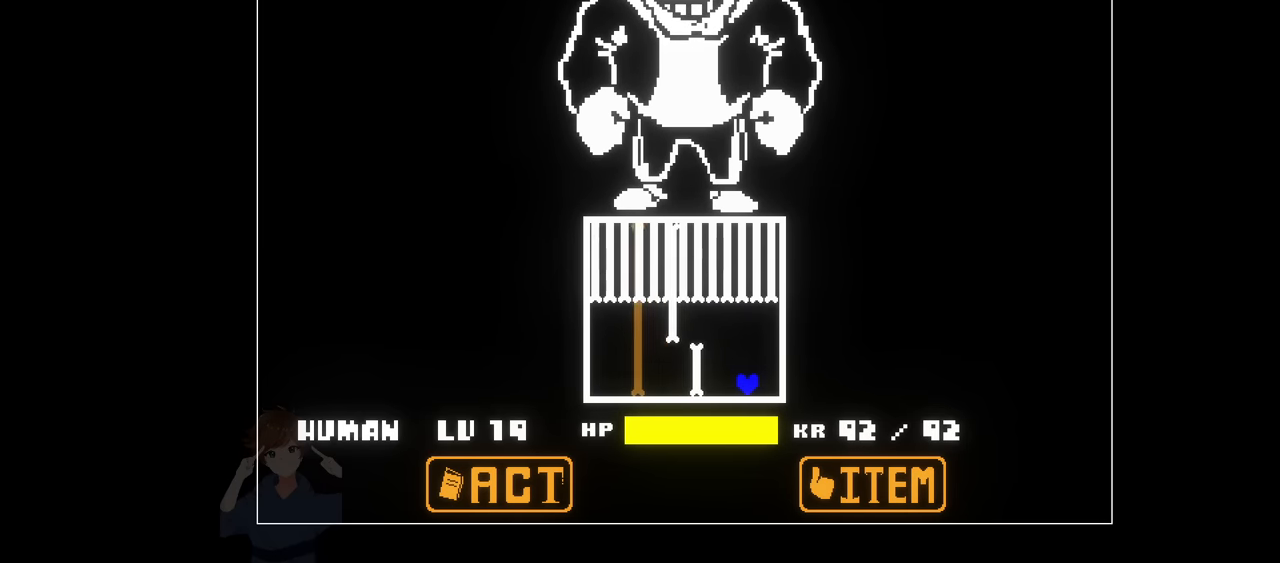
{"keys": ["left", "x"], "events": [[233, "left", "up"], [333, "left", "down"], [417, "left", "up"], [467, "left", "down"]]}
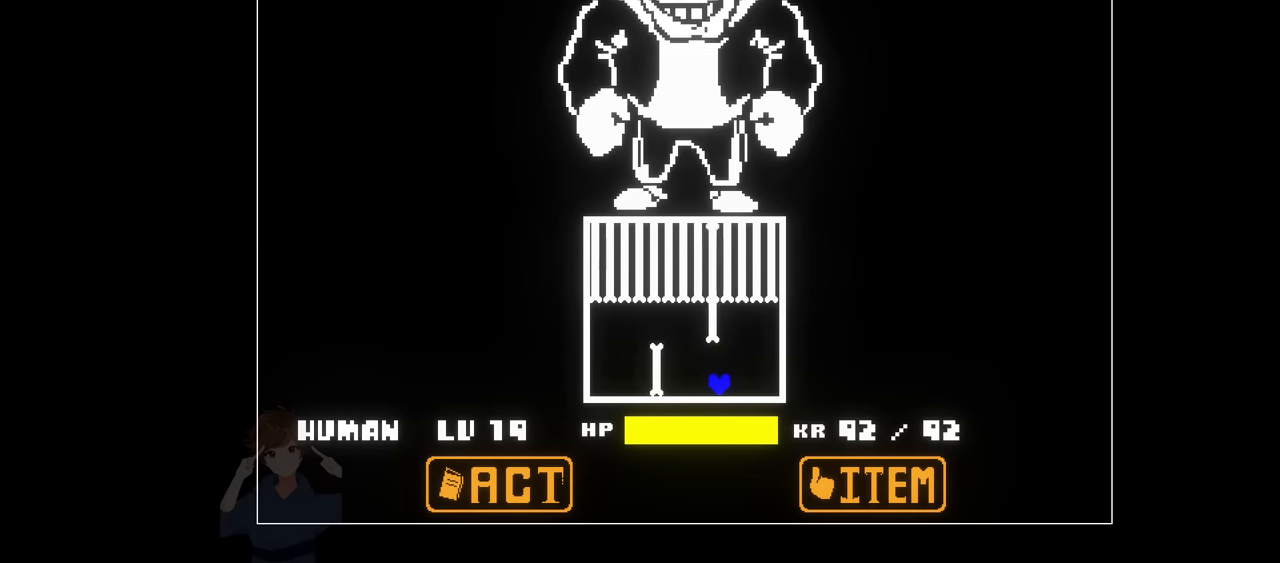
{"keys": ["up", "x"], "events": [[67, "left", "up"], [150, "left", "down"], [283, "left", "up"], [433, "up", "down"]]}
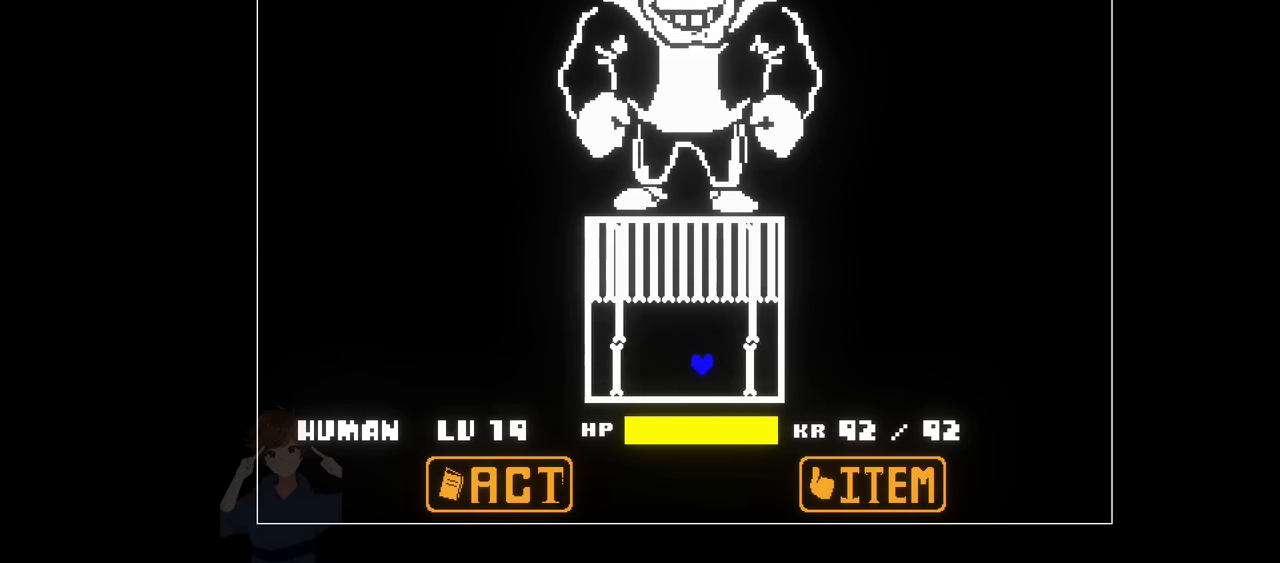
{"keys": ["right", "x"], "events": [[17, "right", "down"], [217, "up", "up"]]}
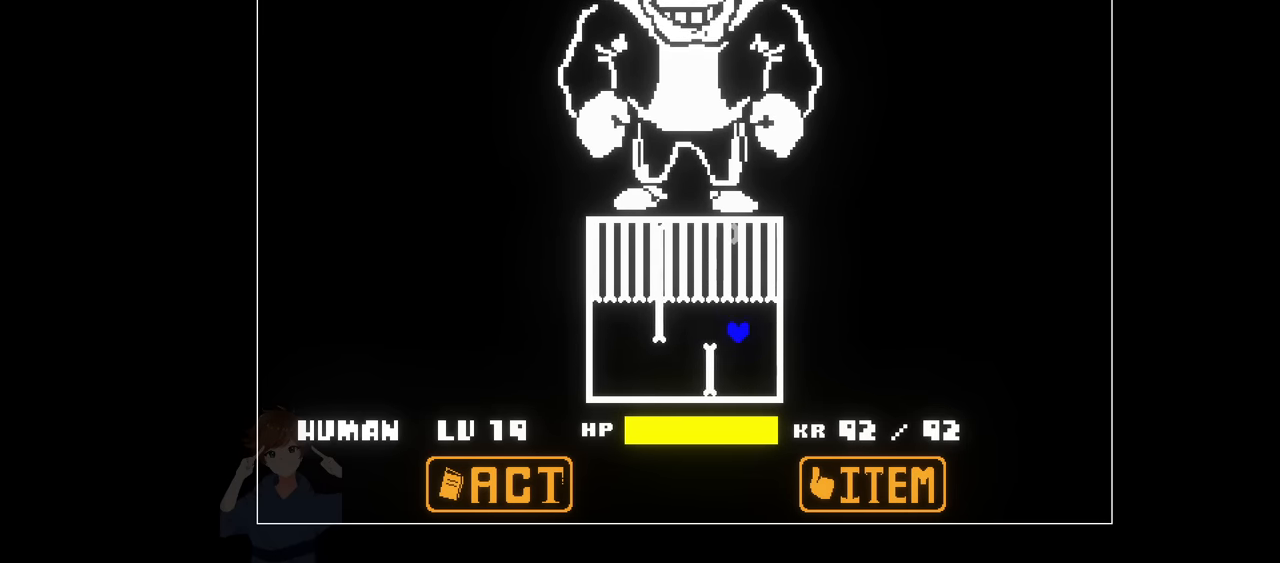
{"keys": ["left", "x"], "events": [[50, "left", "down"], [50, "right", "up"]]}
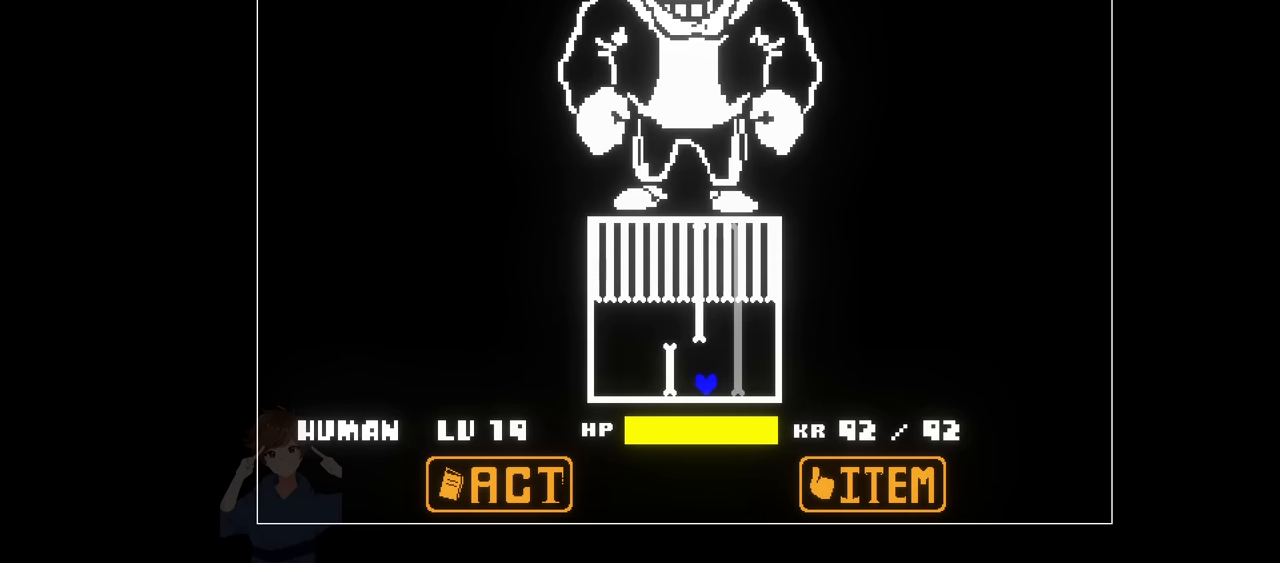
{"keys": ["right", "x"], "events": [[250, "right", "down"], [333, "left", "up"]]}
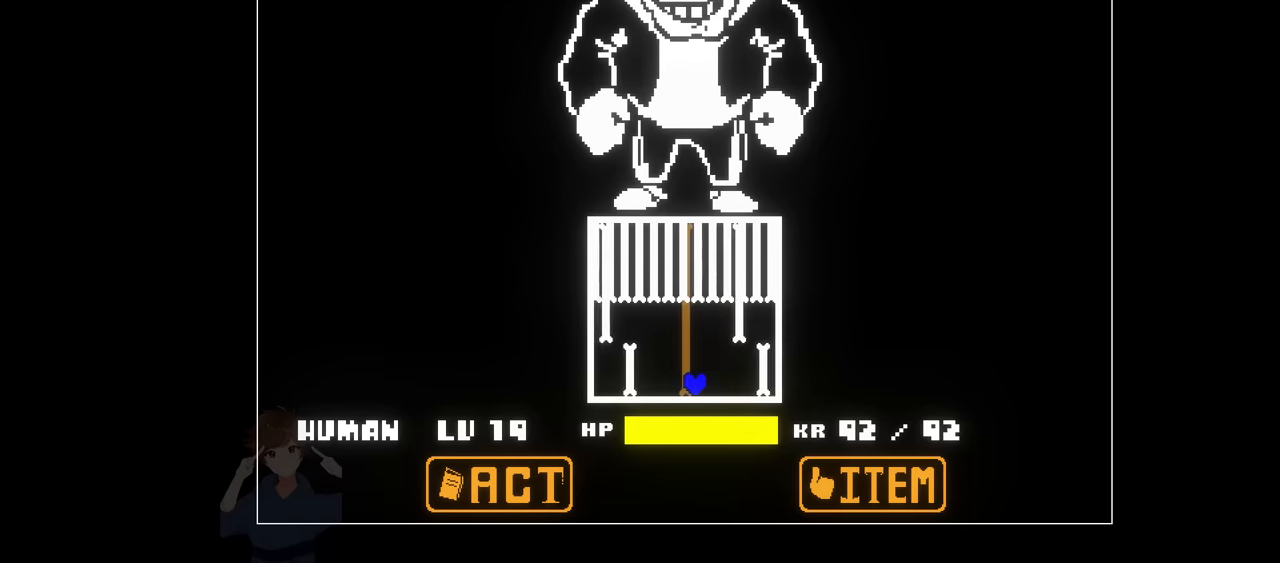
{"keys": ["right", "x"], "events": [[83, "left", "down"], [133, "right", "up"], [250, "up", "down"], [350, "left", "up"], [350, "right", "down"], [500, "up", "up"]]}
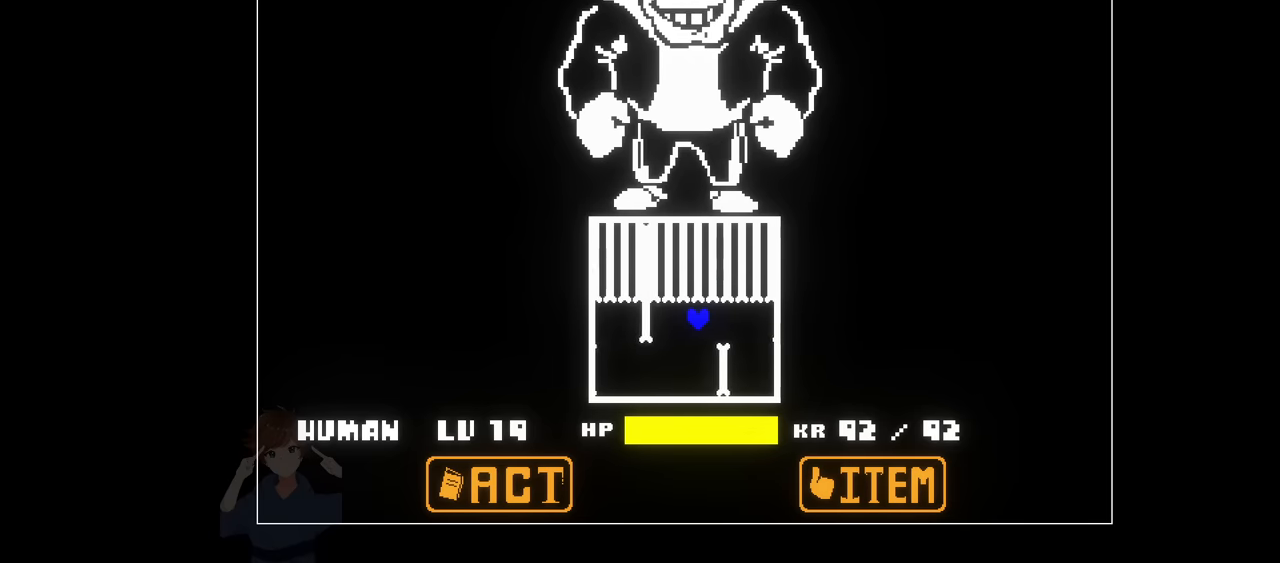
{"keys": ["left", "x"], "events": [[366, "left", "down"], [416, "right", "up"]]}
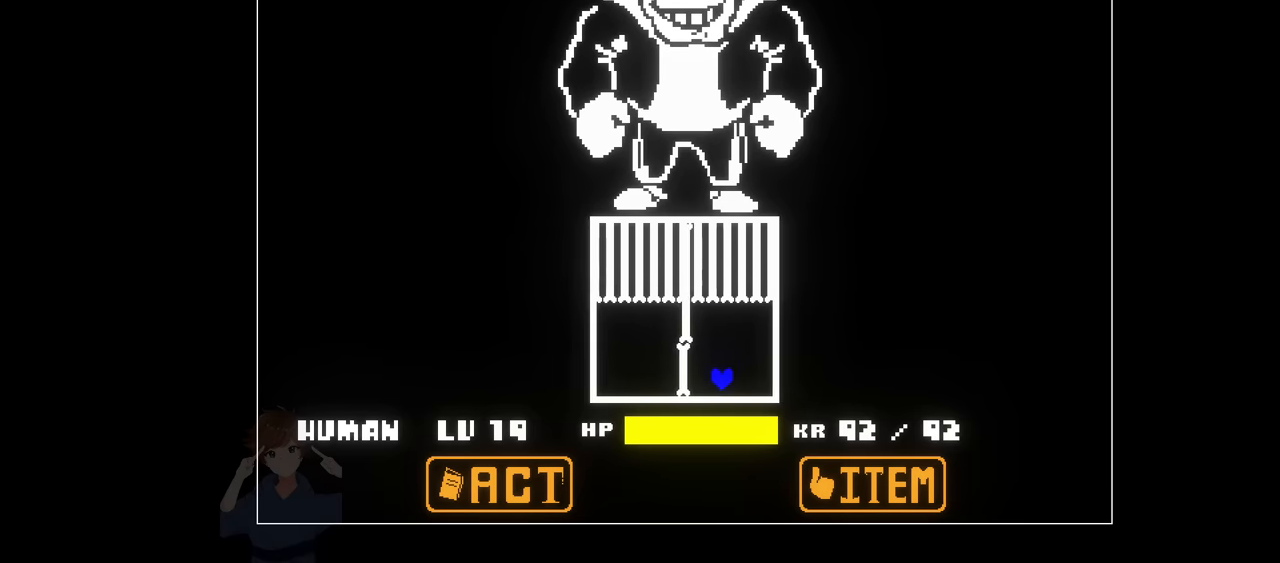
{"keys": ["left", "x"], "events": []}
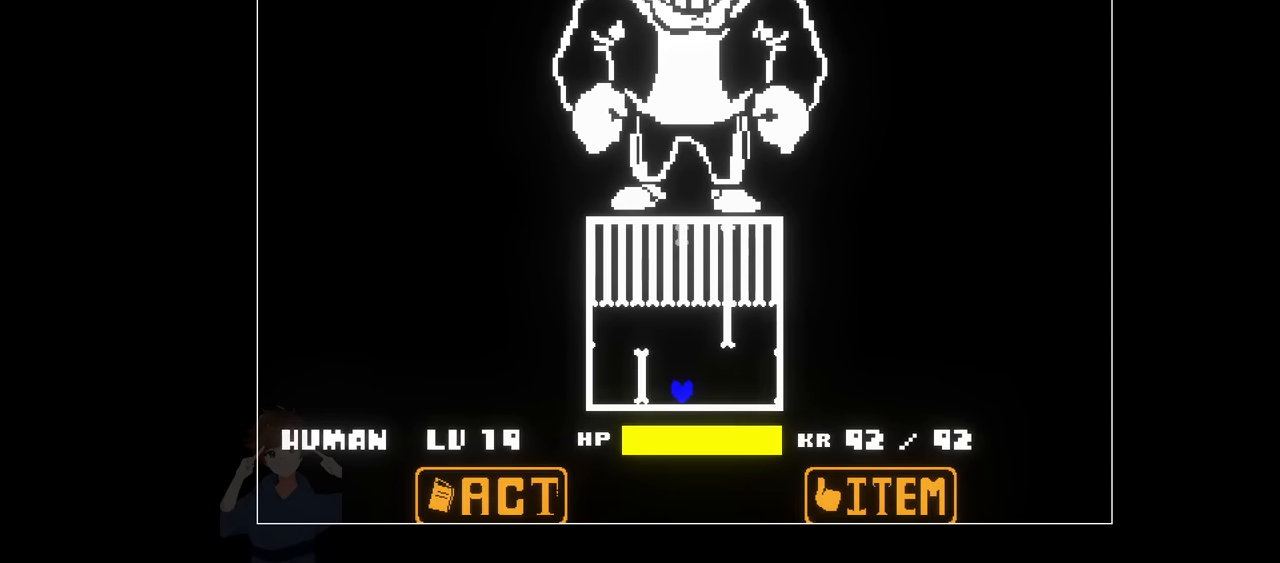
{"keys": ["left", "x"], "events": []}
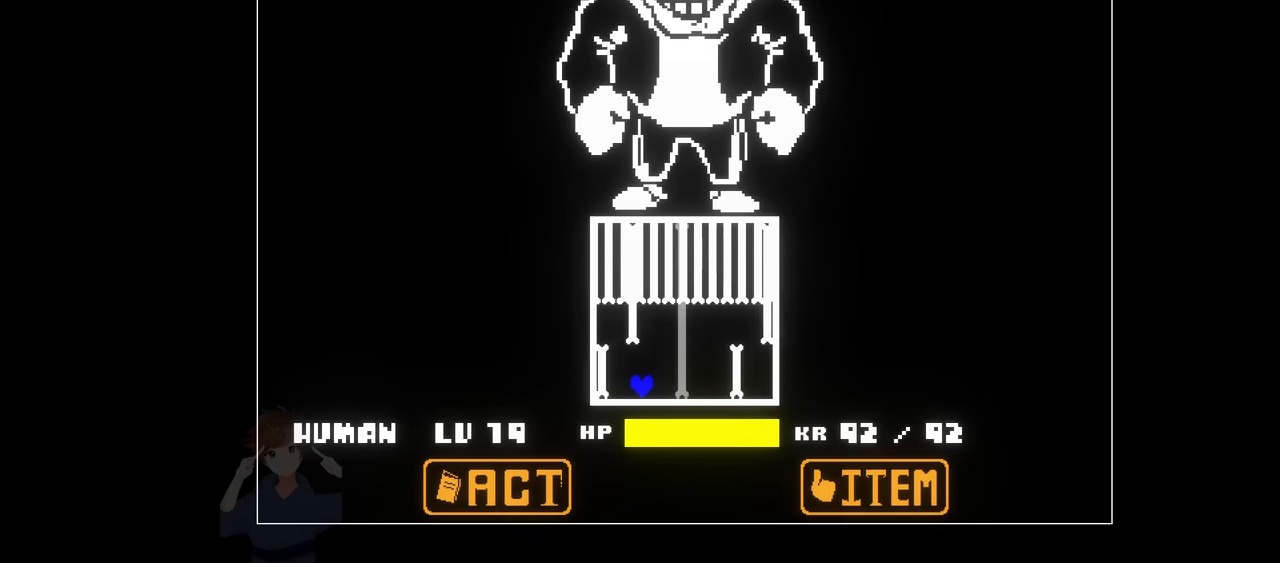
{"keys": ["right", "x"], "events": [[266, "right", "down"], [366, "left", "up"]]}
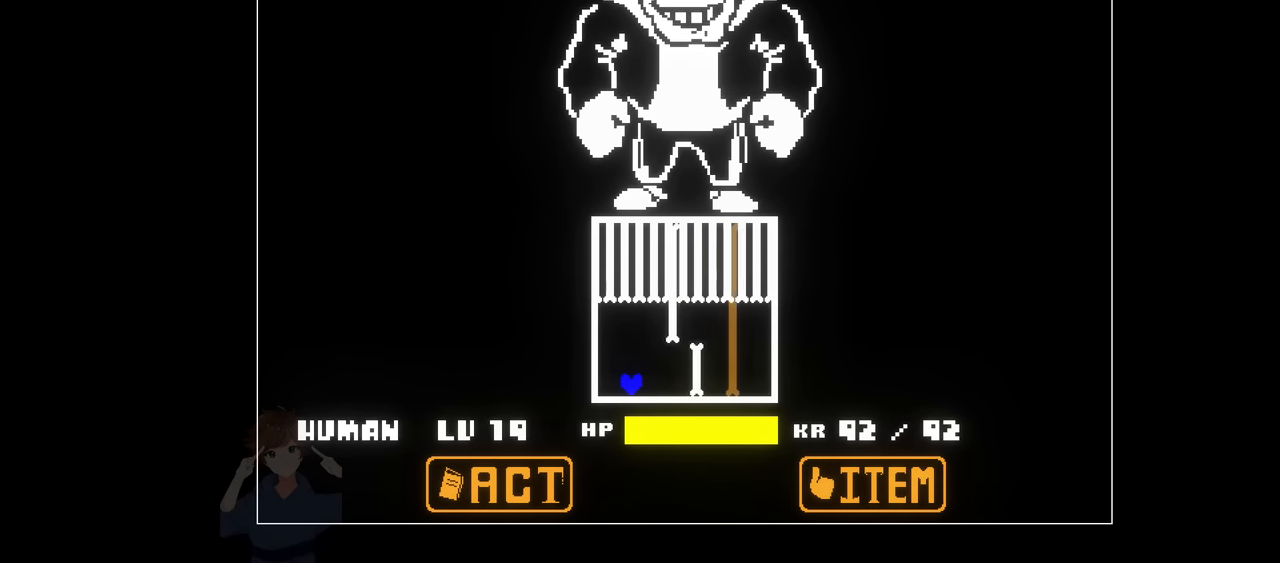
{"keys": ["right", "x"], "events": [[66, "up", "down"], [116, "right", "up"], [233, "right", "down"], [333, "up", "up"]]}
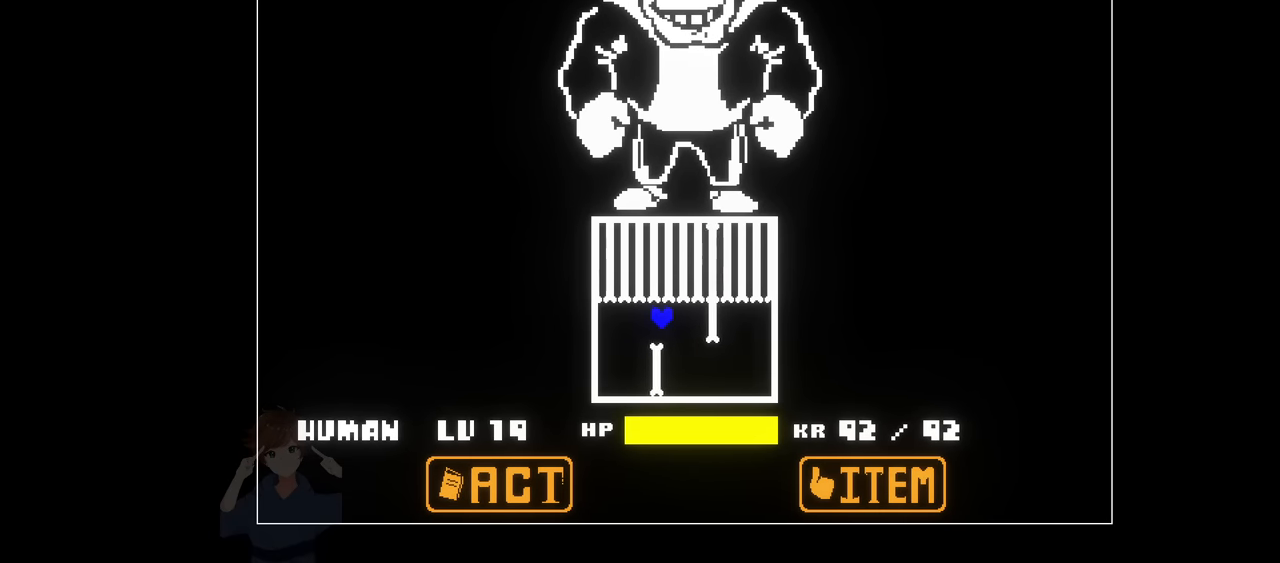
{"keys": ["x"], "events": [[266, "right", "up"]]}
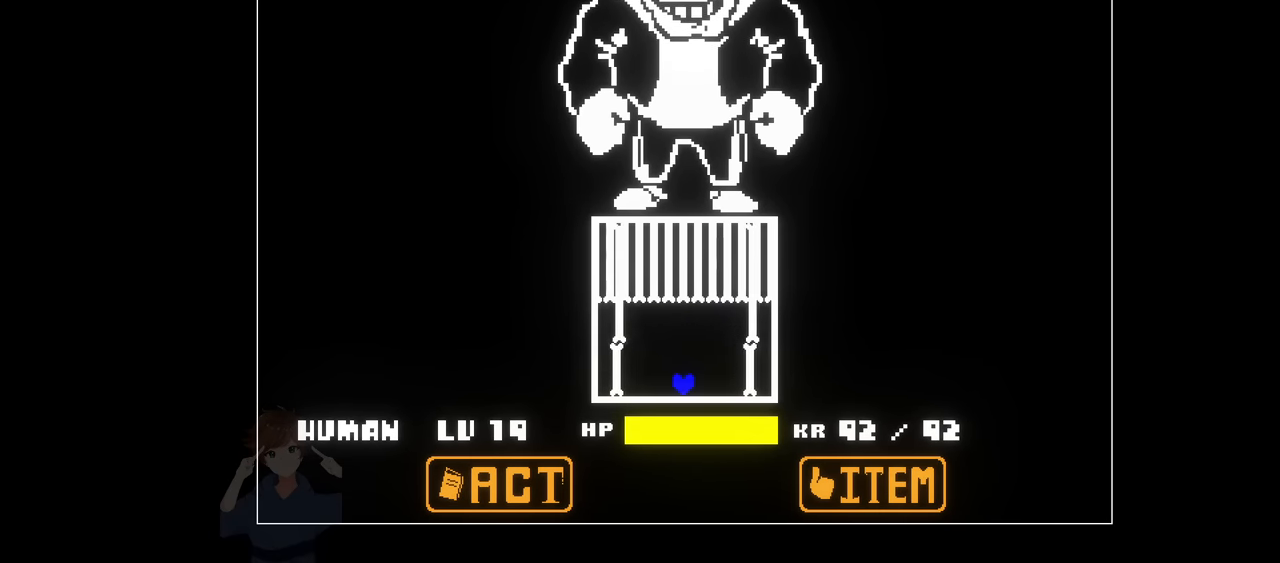
{"keys": ["right", "x"], "events": [[83, "right", "down"], [83, "up", "down"], [366, "up", "up"]]}
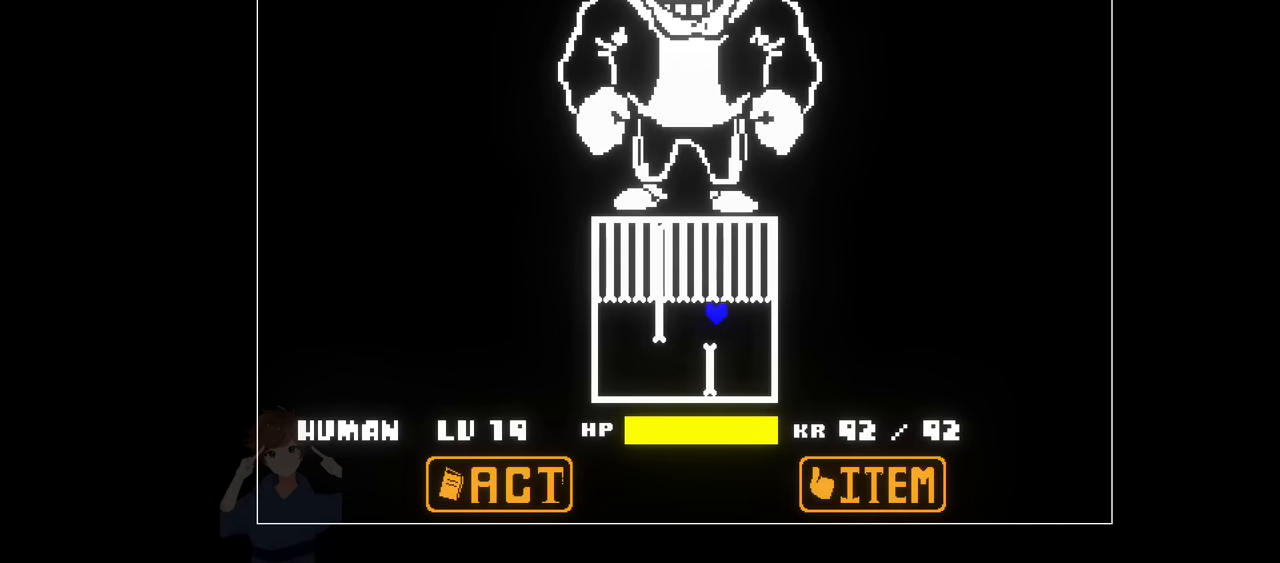
{"keys": ["left", "x"], "events": [[333, "left", "down"], [333, "right", "up"]]}
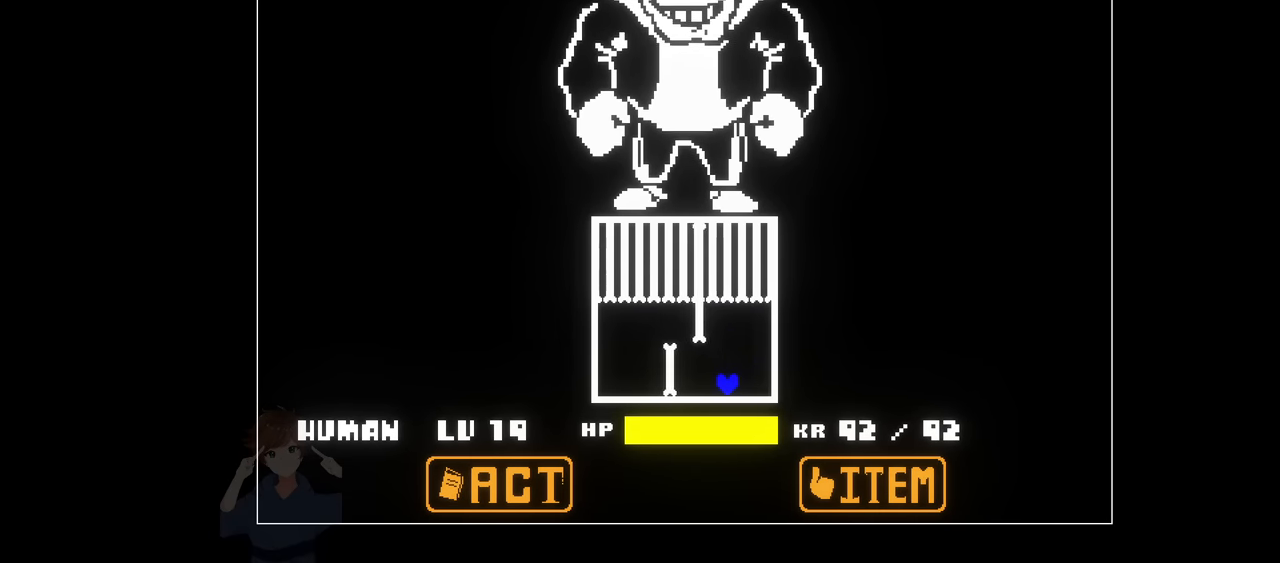
{"keys": ["x"], "events": [[500, "left", "up"]]}
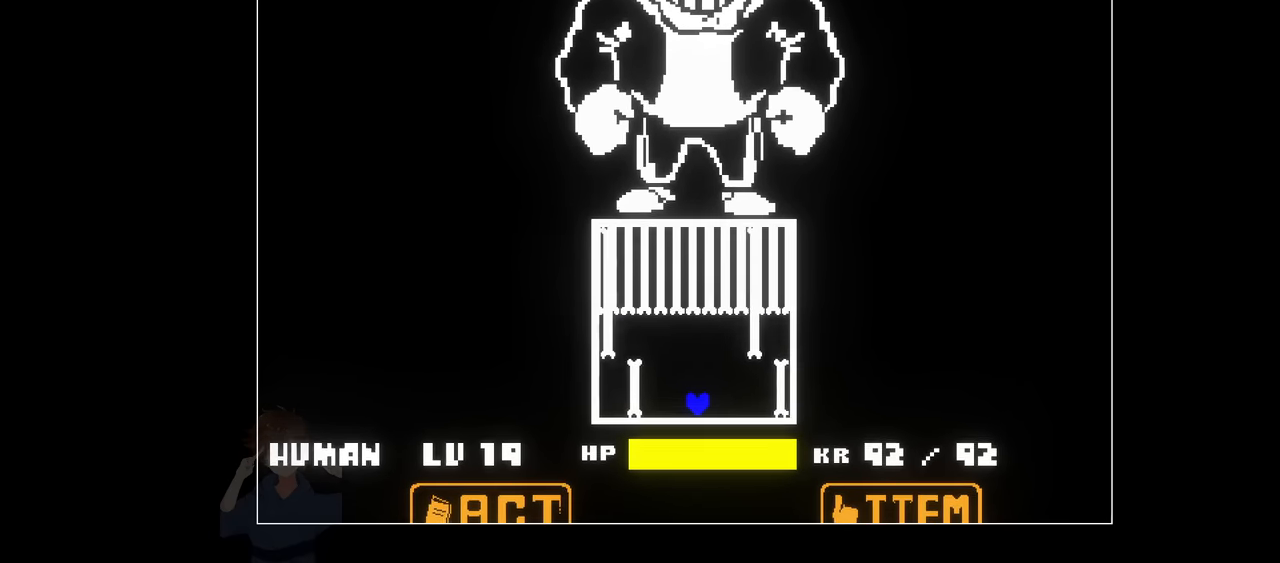
{"keys": ["right", "up", "x"], "events": [[284, "up", "down"], [334, "right", "down"]]}
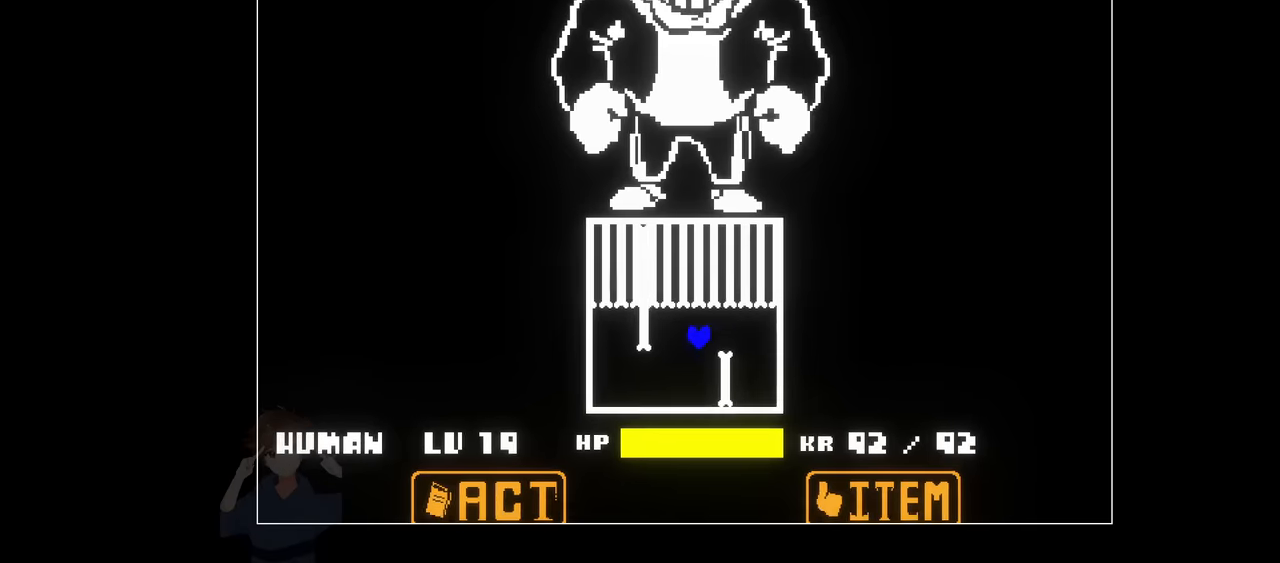
{"keys": ["left", "x"], "events": [[50, "up", "up"], [484, "left", "down"], [484, "right", "up"]]}
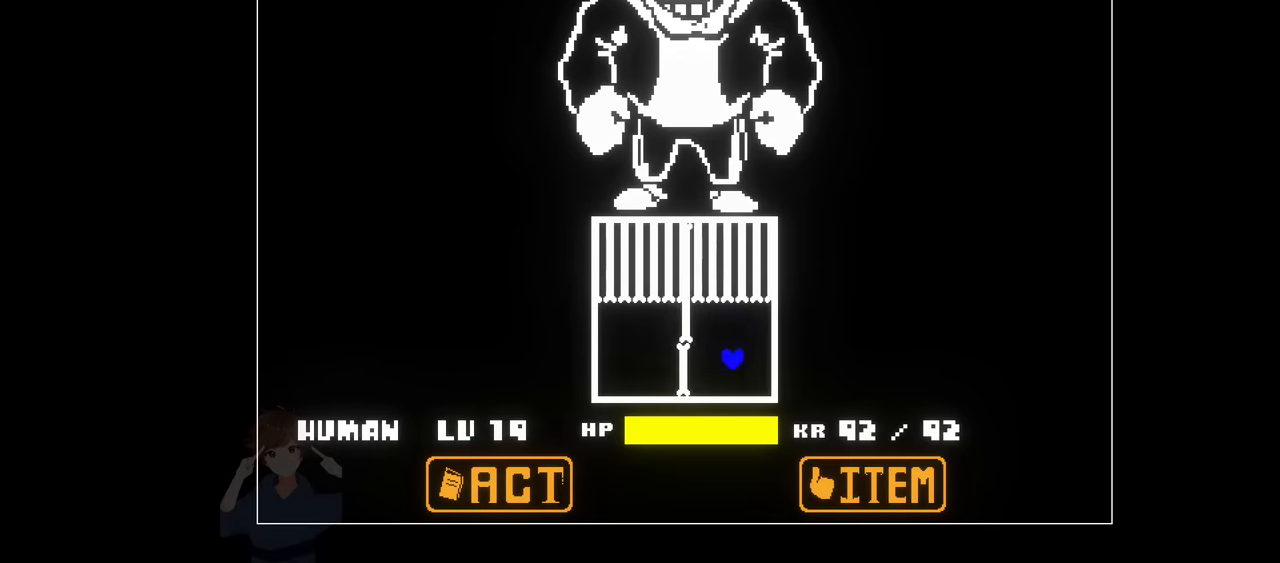
{"keys": ["left", "x"], "events": []}
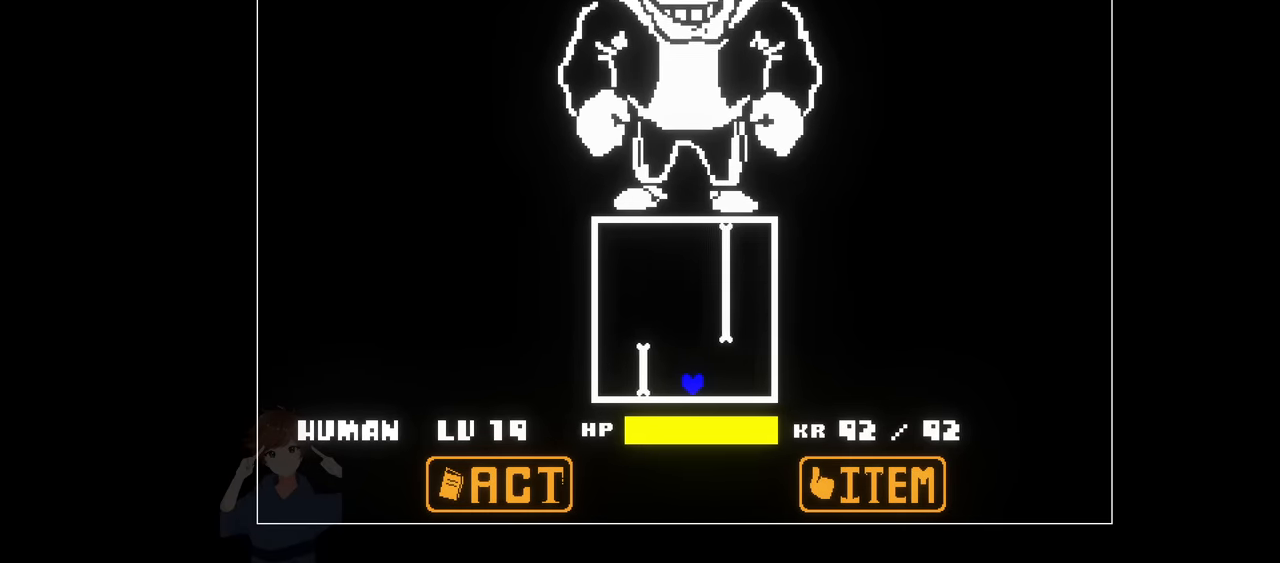
{"keys": ["x"], "events": [[134, "left", "up"]]}
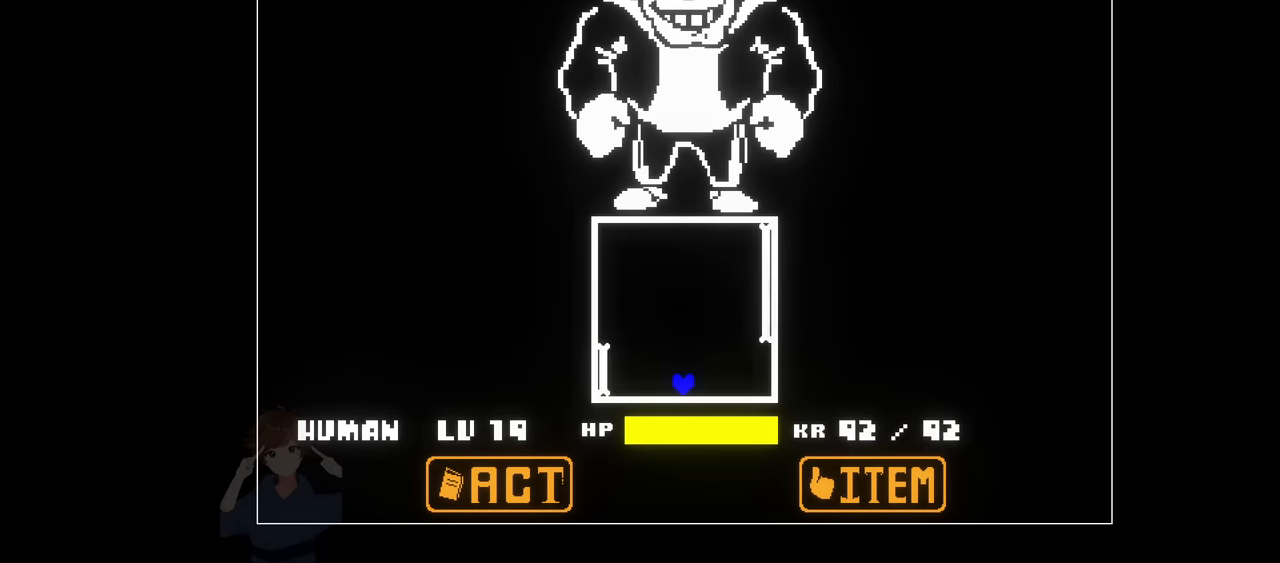
{"keys": [], "events": [[250, "x", "up"]]}
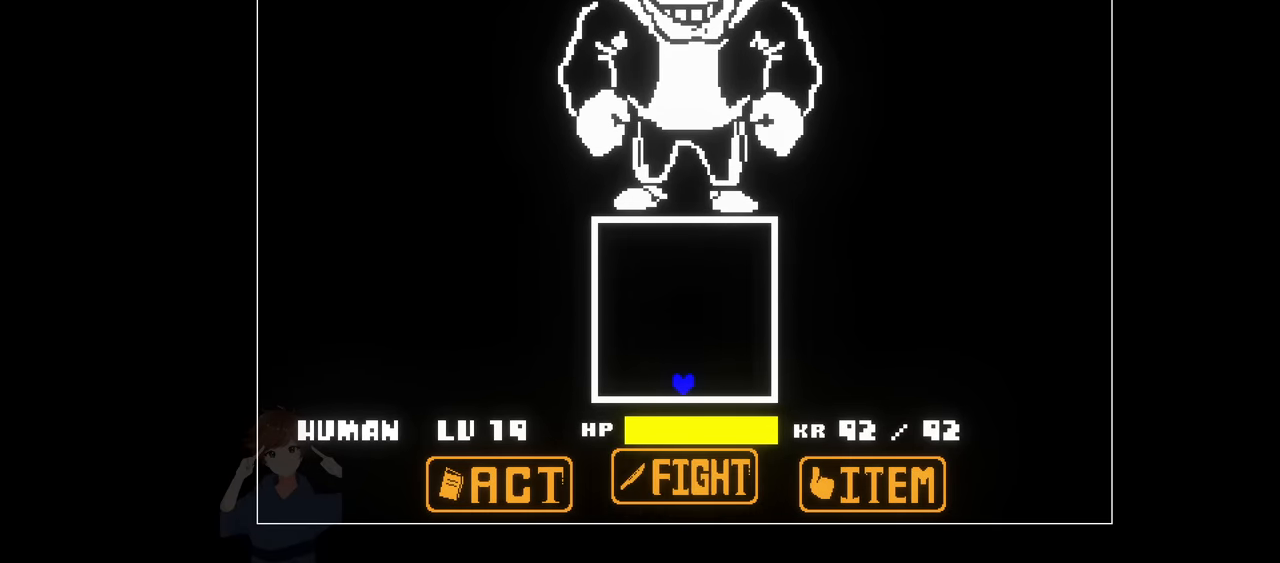
{"keys": ["right", "x"], "events": [[350, "x", "down"], [500, "right", "down"]]}
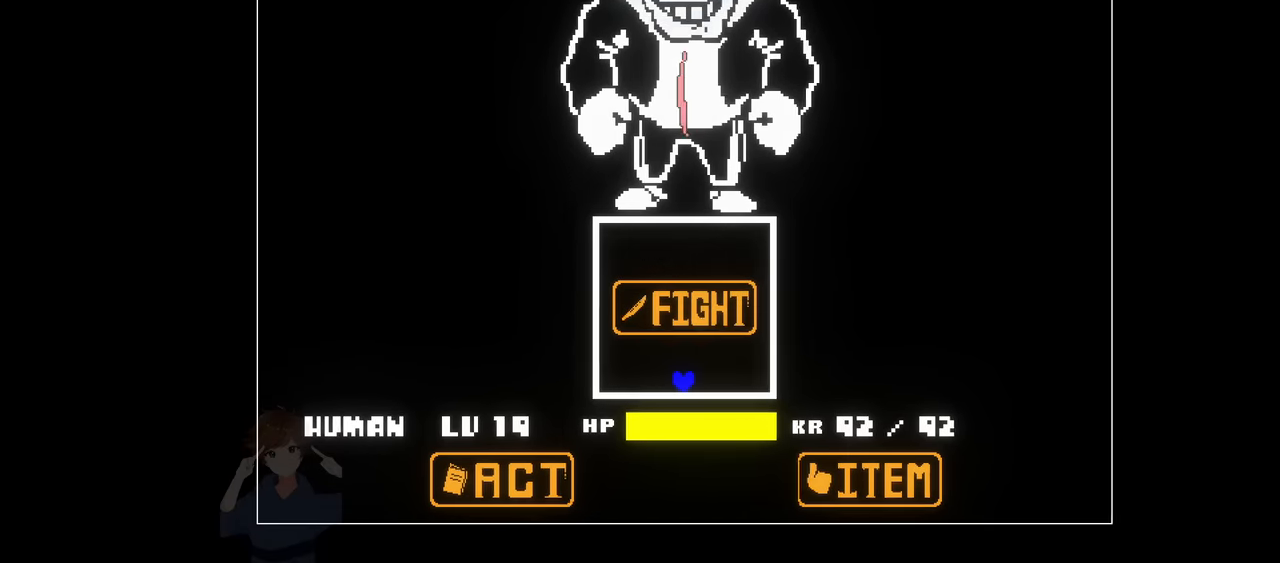
{"keys": [], "events": [[50, "right", "up"], [367, "x", "up"]]}
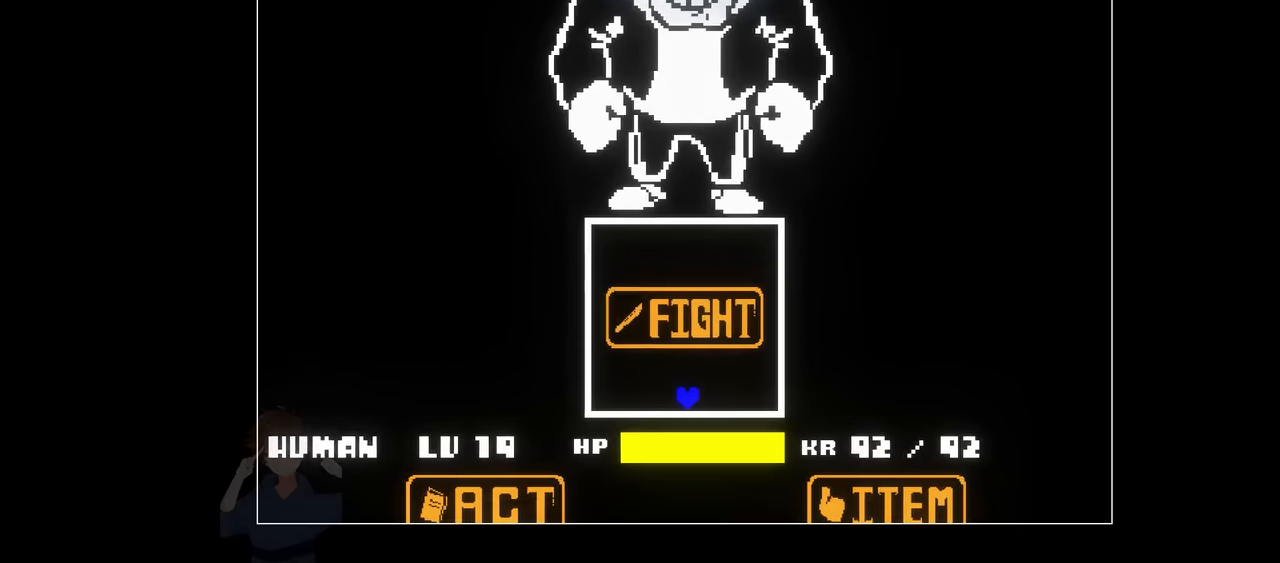
{"keys": [], "events": []}
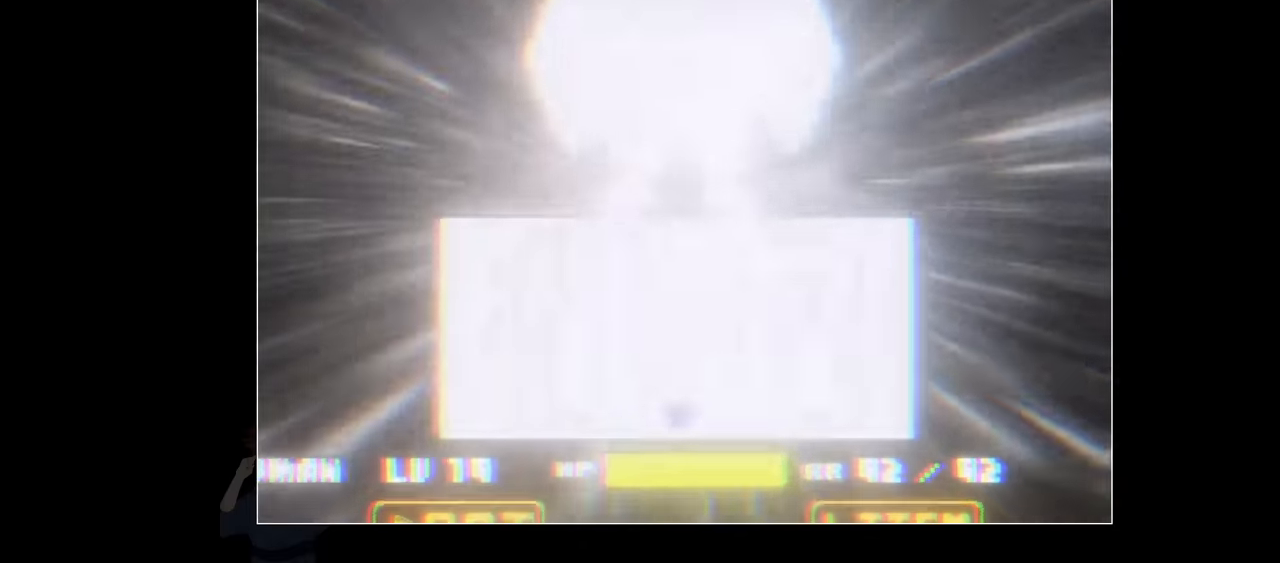
{"keys": [], "events": []}
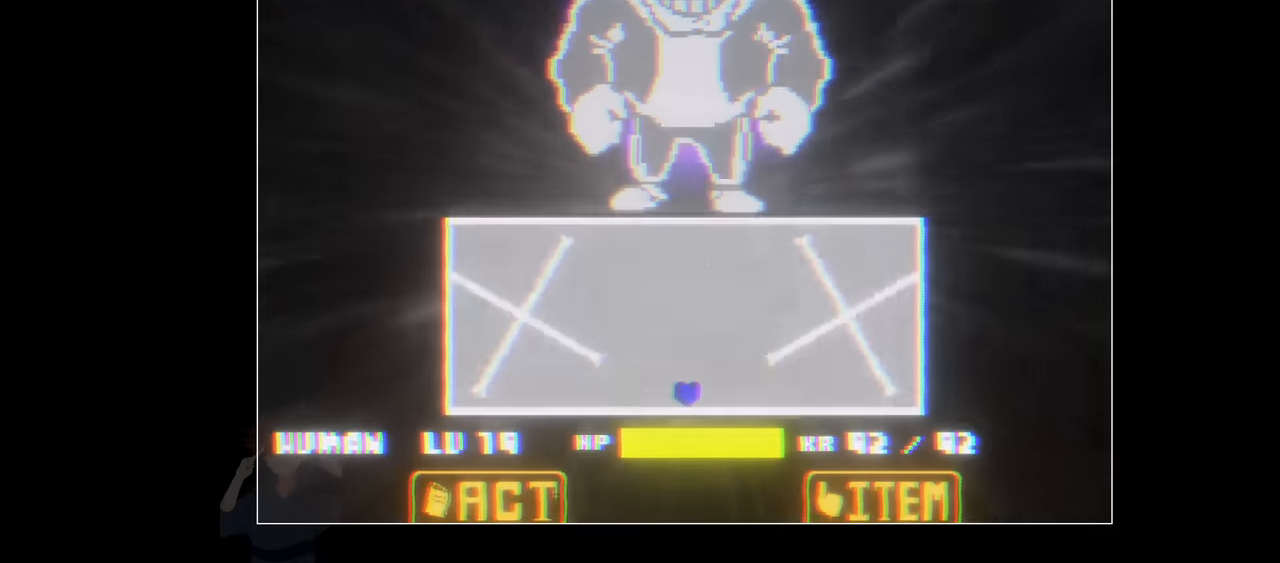
{"keys": [], "events": []}
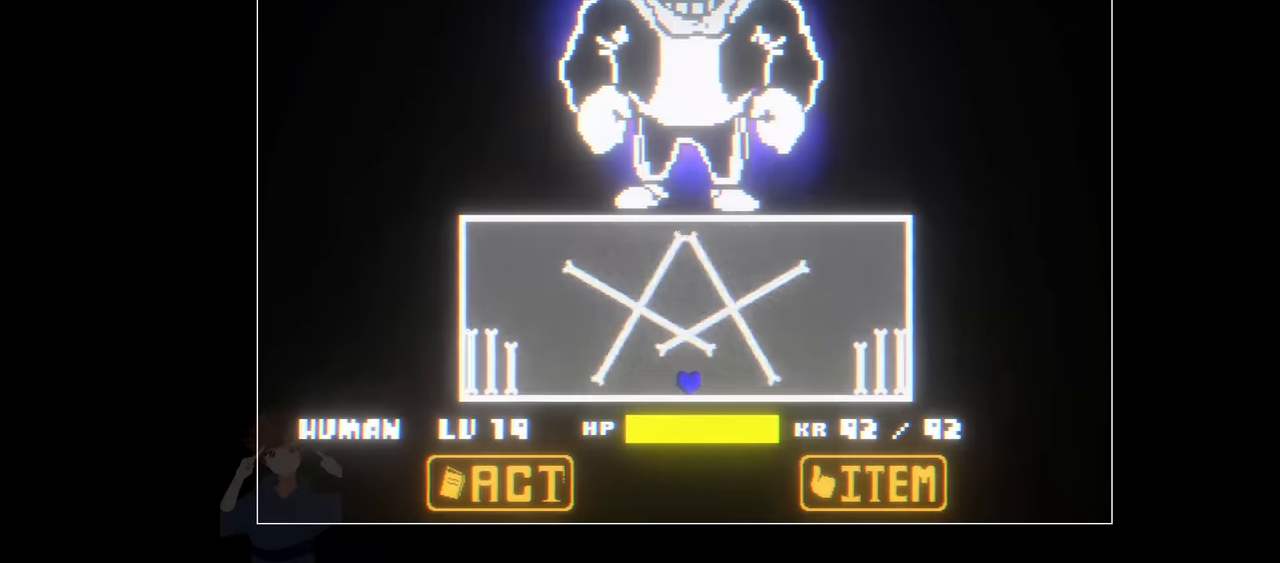
{"keys": ["up"], "events": [[233, "up", "down"]]}
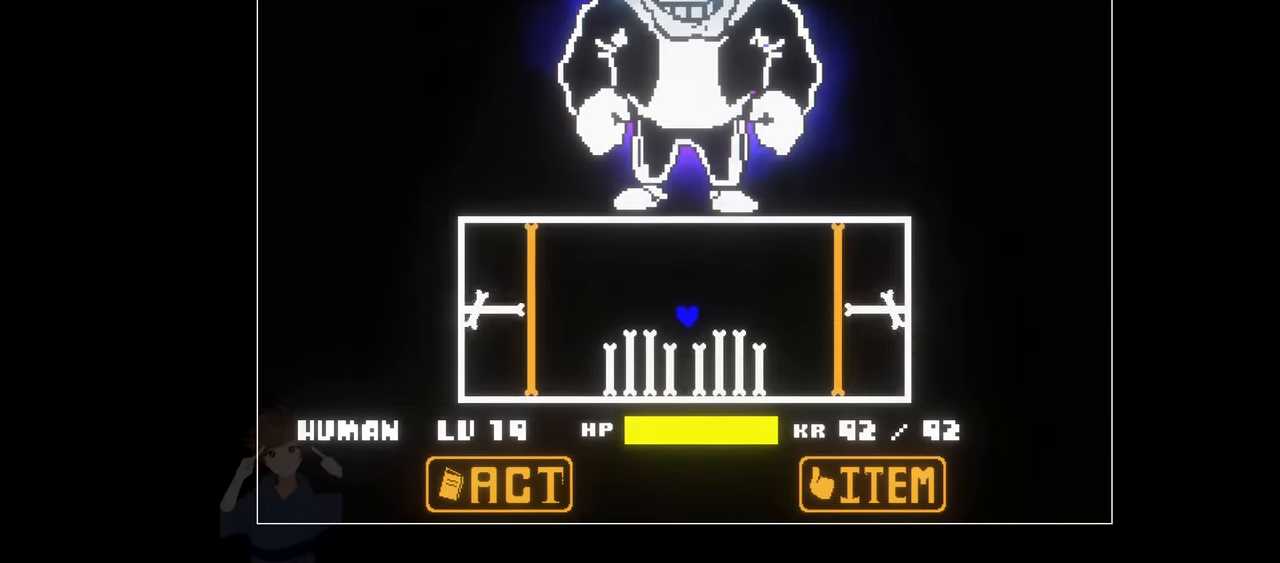
{"keys": [], "events": [[83, "up", "up"]]}
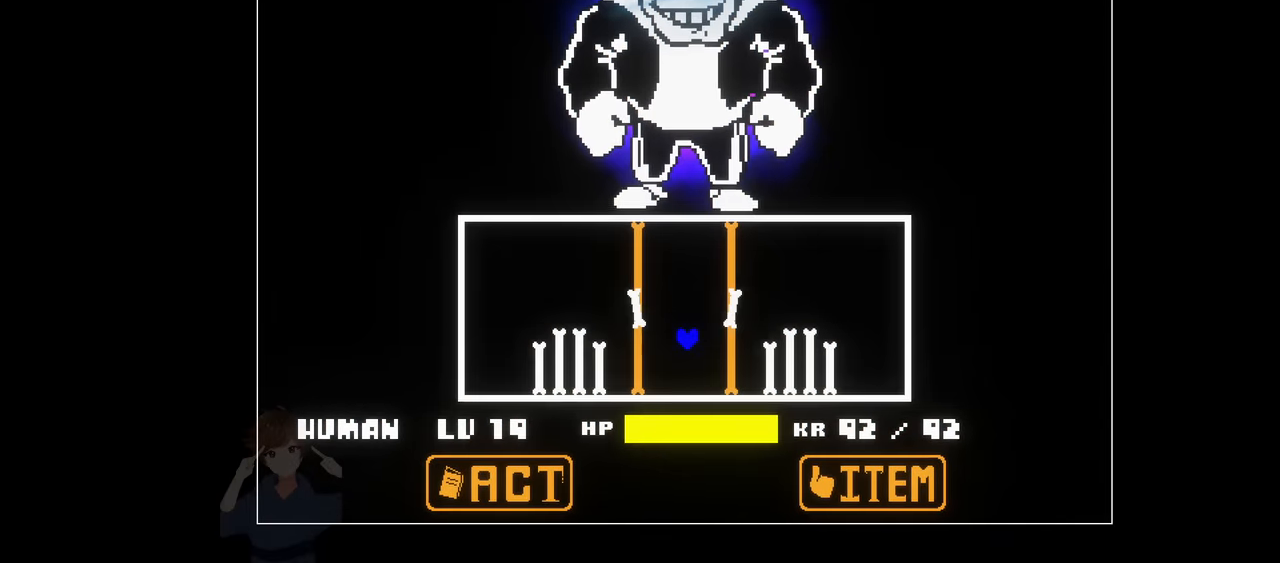
{"keys": ["down"], "events": [[267, "down", "down"]]}